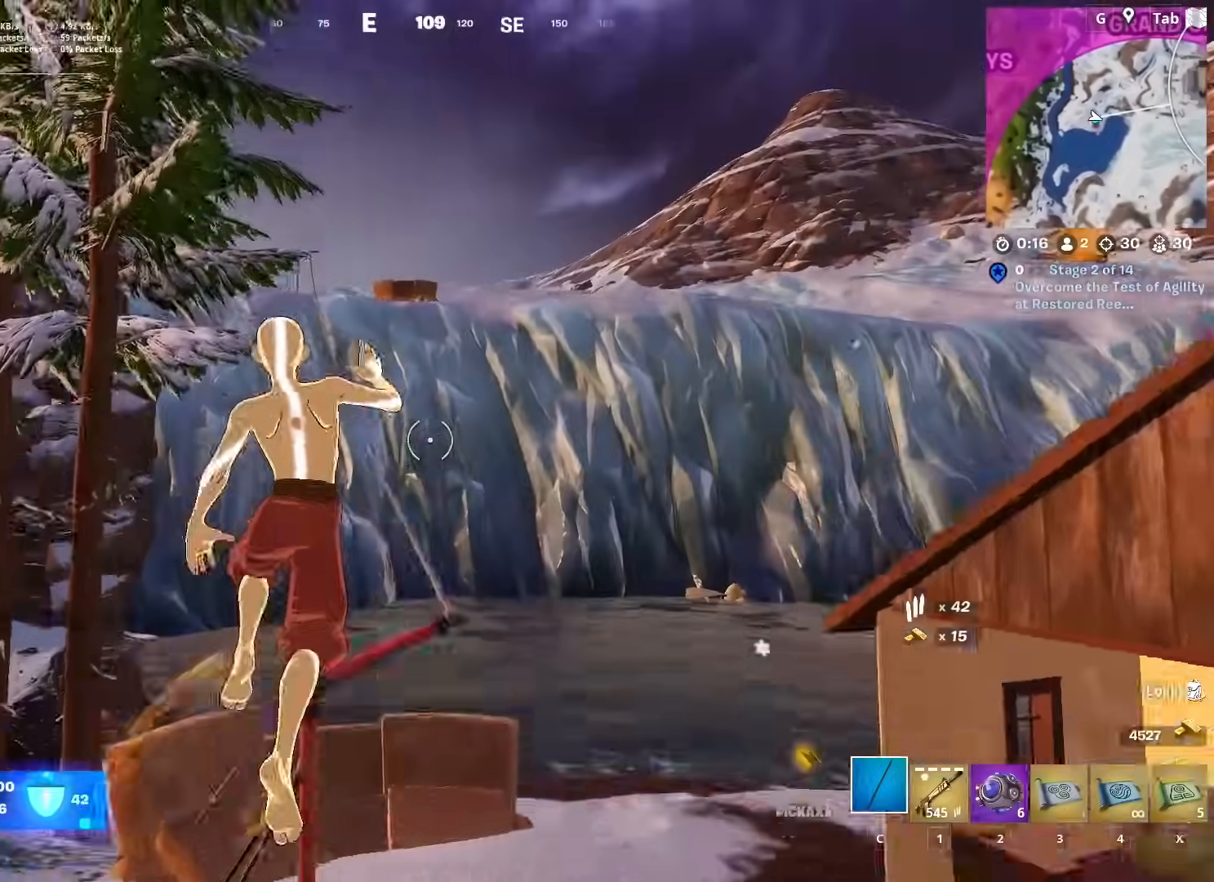
Gameplay with keyboard and mouse; each line is a JSON object with the keys and mouse buttons held at the frame after it. "events" lists presses ("down") and releases ("up") of "1", "2", "3", "4", "5", "a", "alt", "c", "caps_lock", "ctrl", "d", "e", "f", "g", "q", "r", "s", "shift", "space", "t", "tab", "v", "w", "x", "z", "mouse_left", "mouse_wheel" and "mouse_right" between this image and that frame as [ms after this image, input, new state], when the widget could be followed in between. "mouse_left", "mouse_wheel", "mouse_right" = the "left", "wheel", "right" buttons of the "mouse" list. No other keys are recorded. "wheel" means that the mouse wheel is clicked or scrolled. "mouse_move" is the direction in which the mouse moves at that frame (one of eight, or "still"), when it could be read.
{"keys": ["w"], "mouse": [], "mouse_move": "still", "events": []}
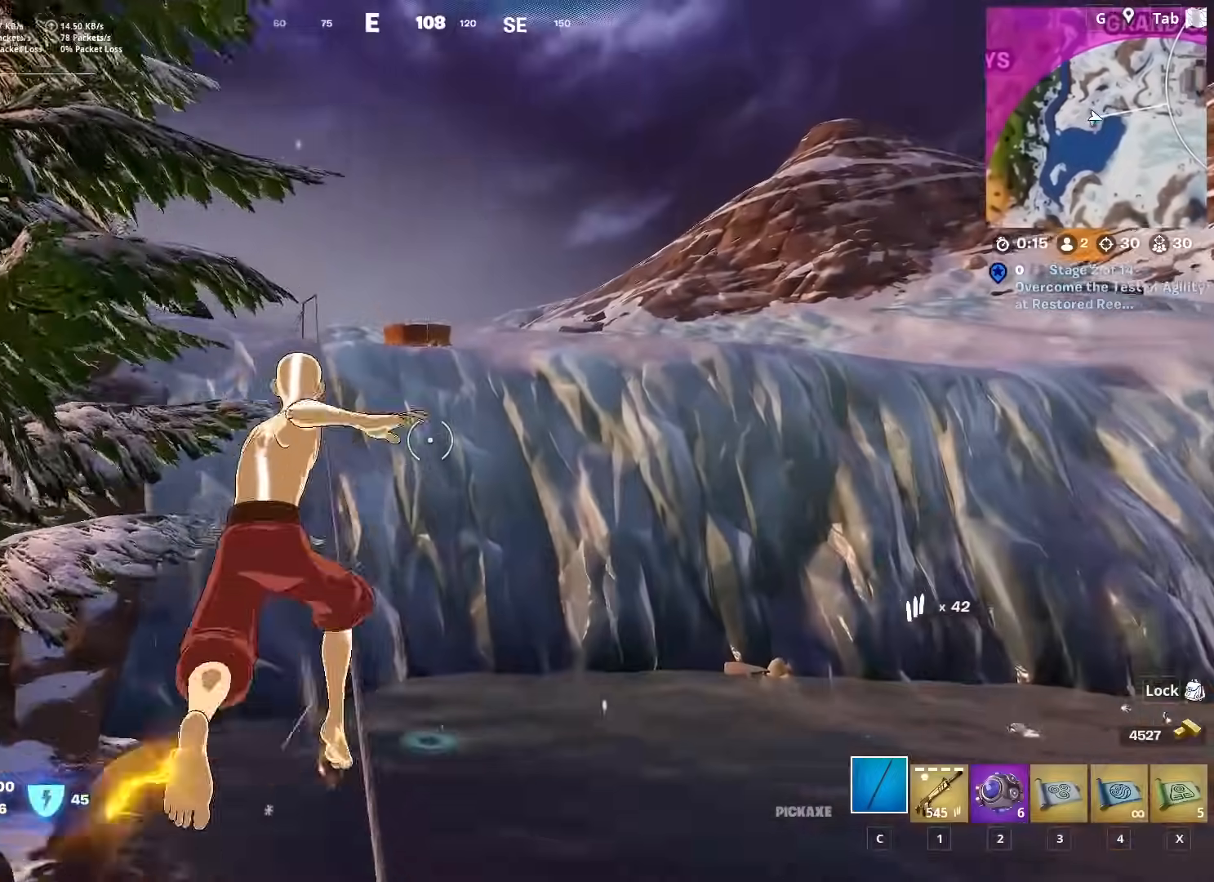
{"keys": ["w"], "mouse": [], "mouse_move": "right", "events": [[367, "mouse_wheel", "down"], [500, "mouse_wheel", "up"]]}
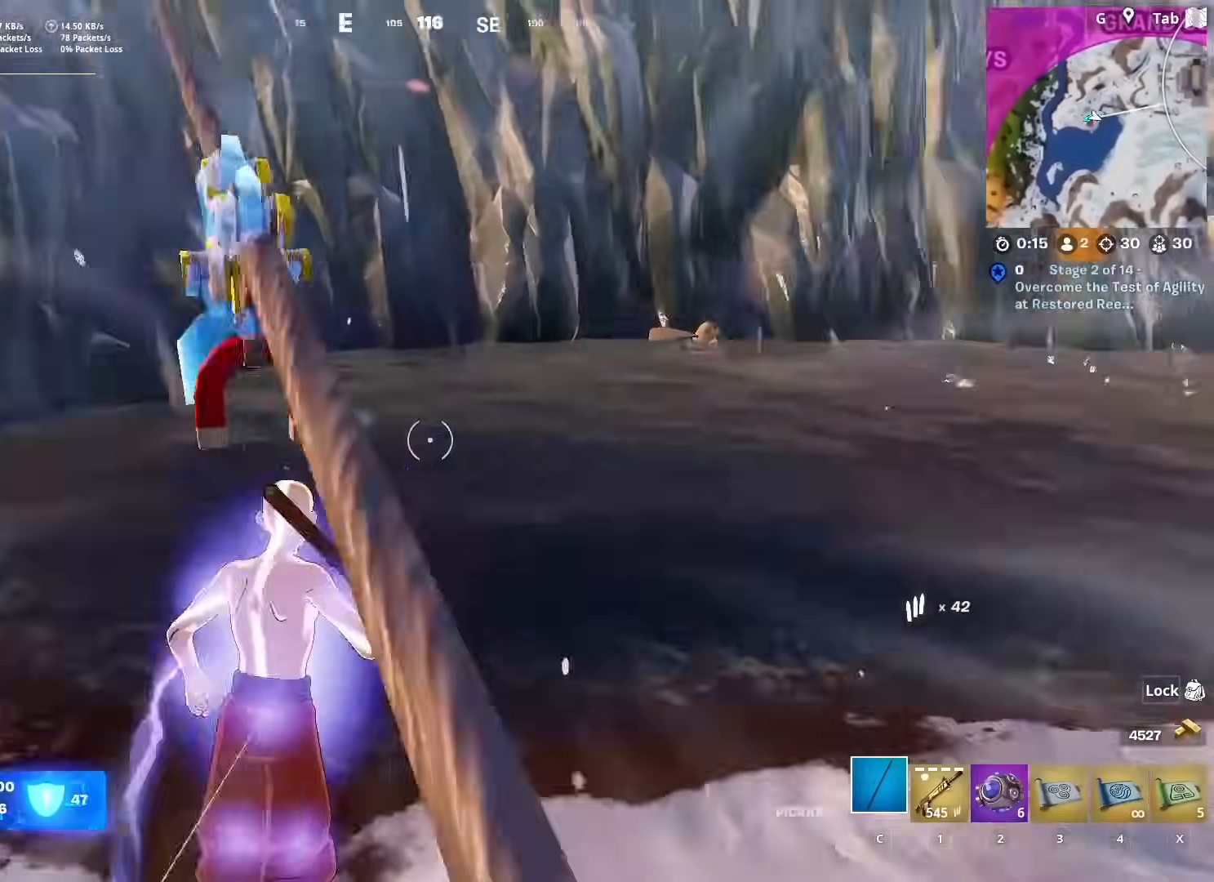
{"keys": [], "mouse": [], "mouse_move": "still", "events": [[50, "w", "up"]]}
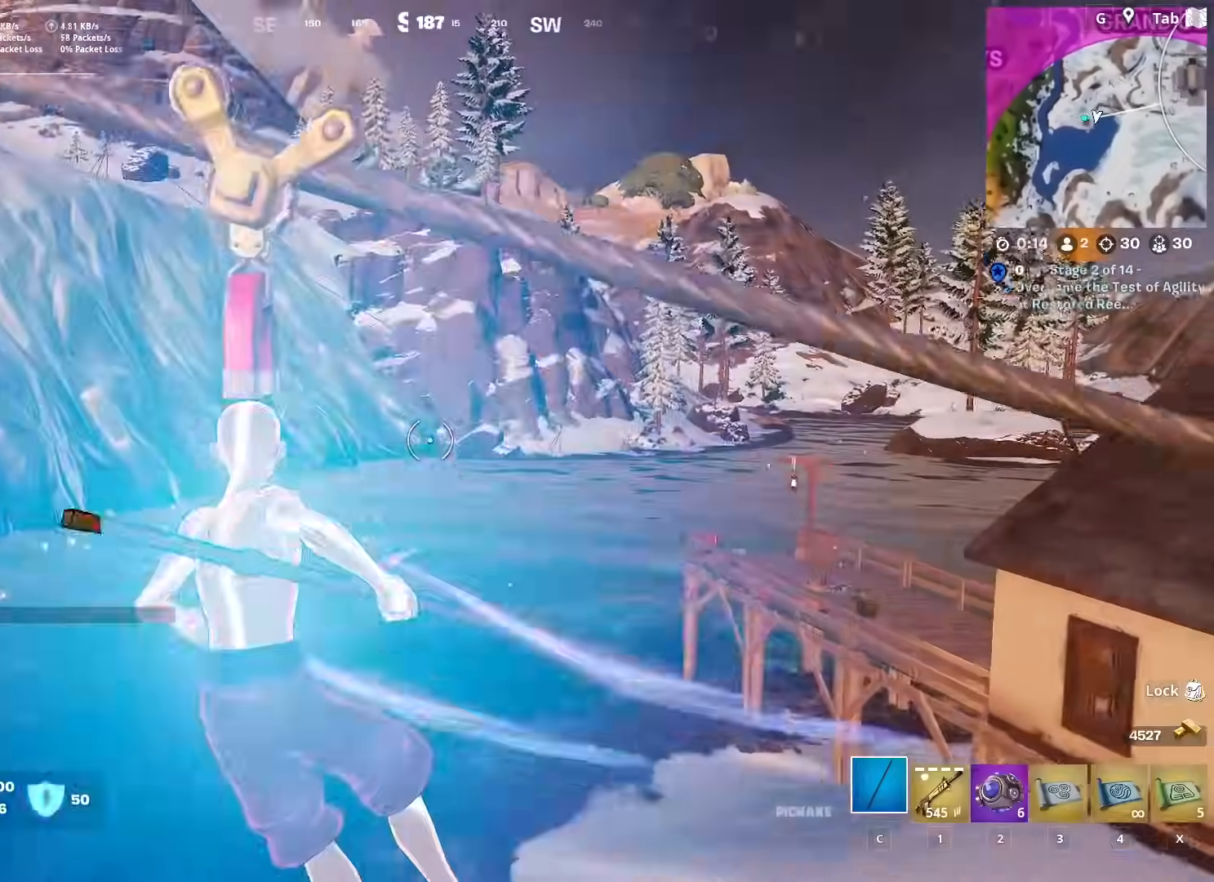
{"keys": [], "mouse": [], "mouse_move": "still", "events": []}
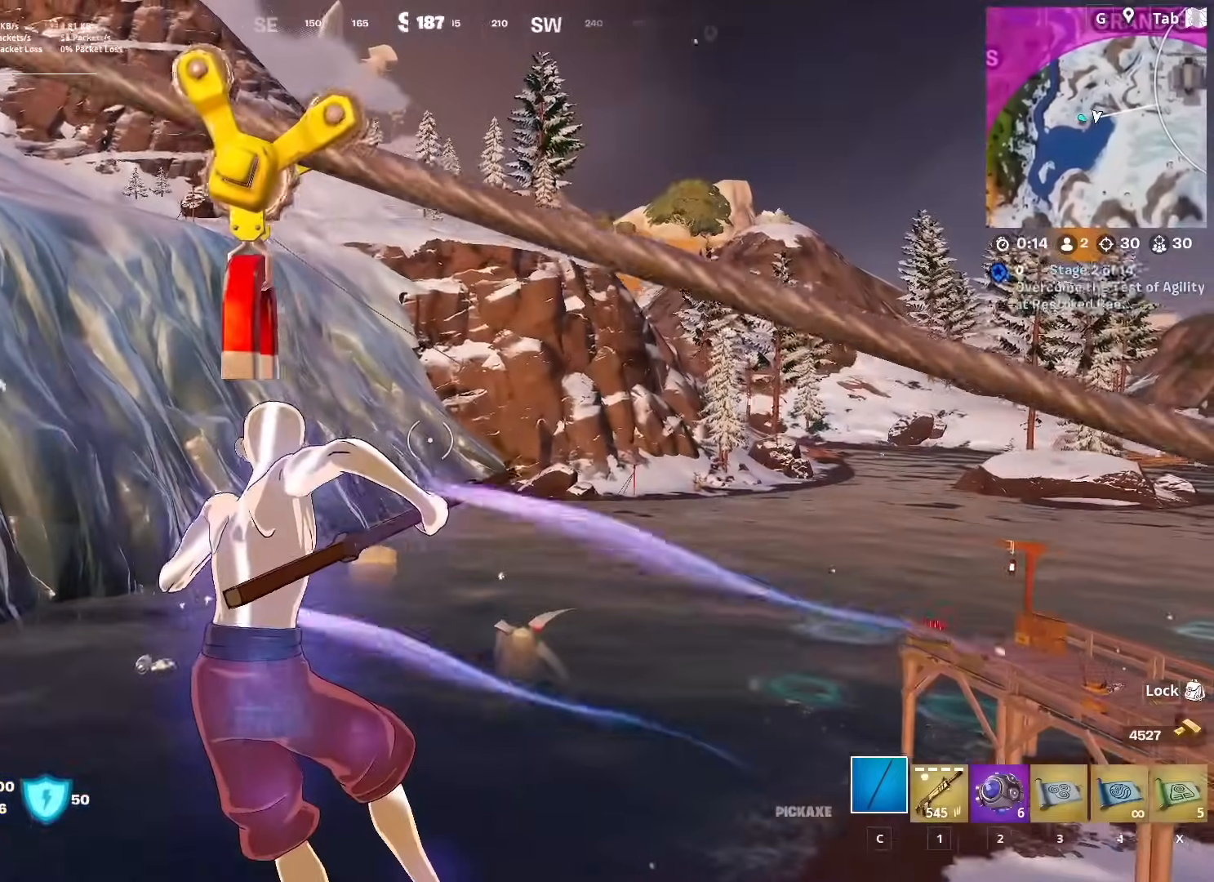
{"keys": [], "mouse": [], "mouse_move": "still", "events": []}
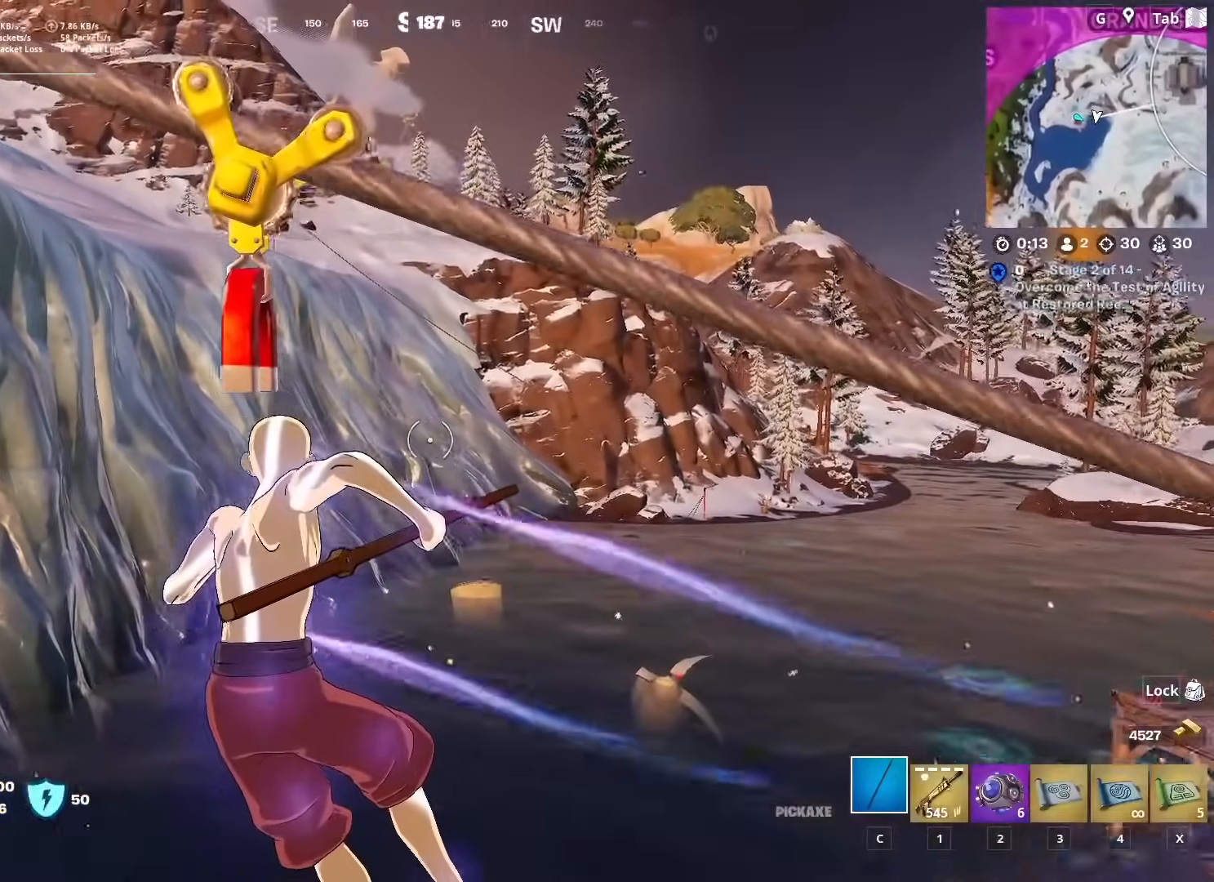
{"keys": [], "mouse": ["right"], "mouse_move": "still", "events": [[467, "mouse_right", "down"]]}
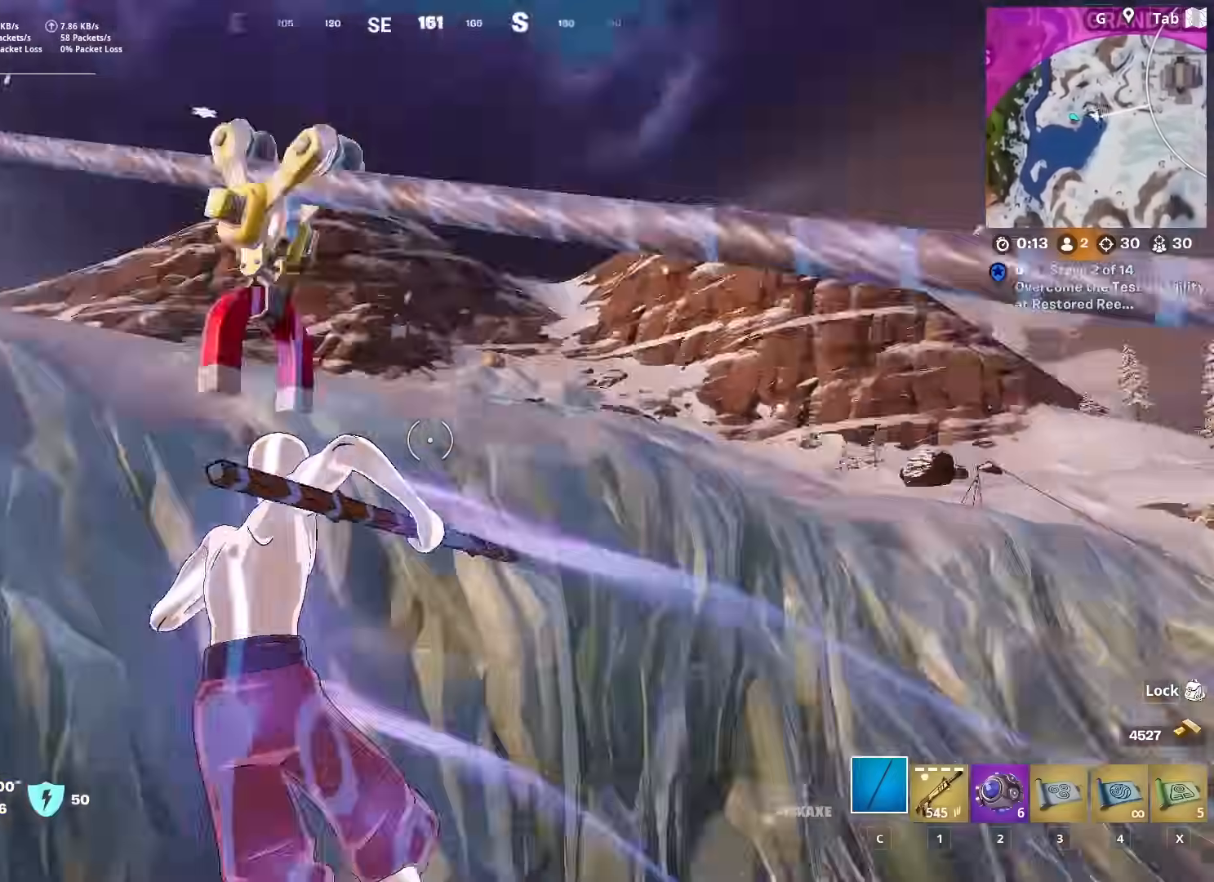
{"keys": [], "mouse": [], "mouse_move": "still", "events": [[17, "mouse_right", "up"]]}
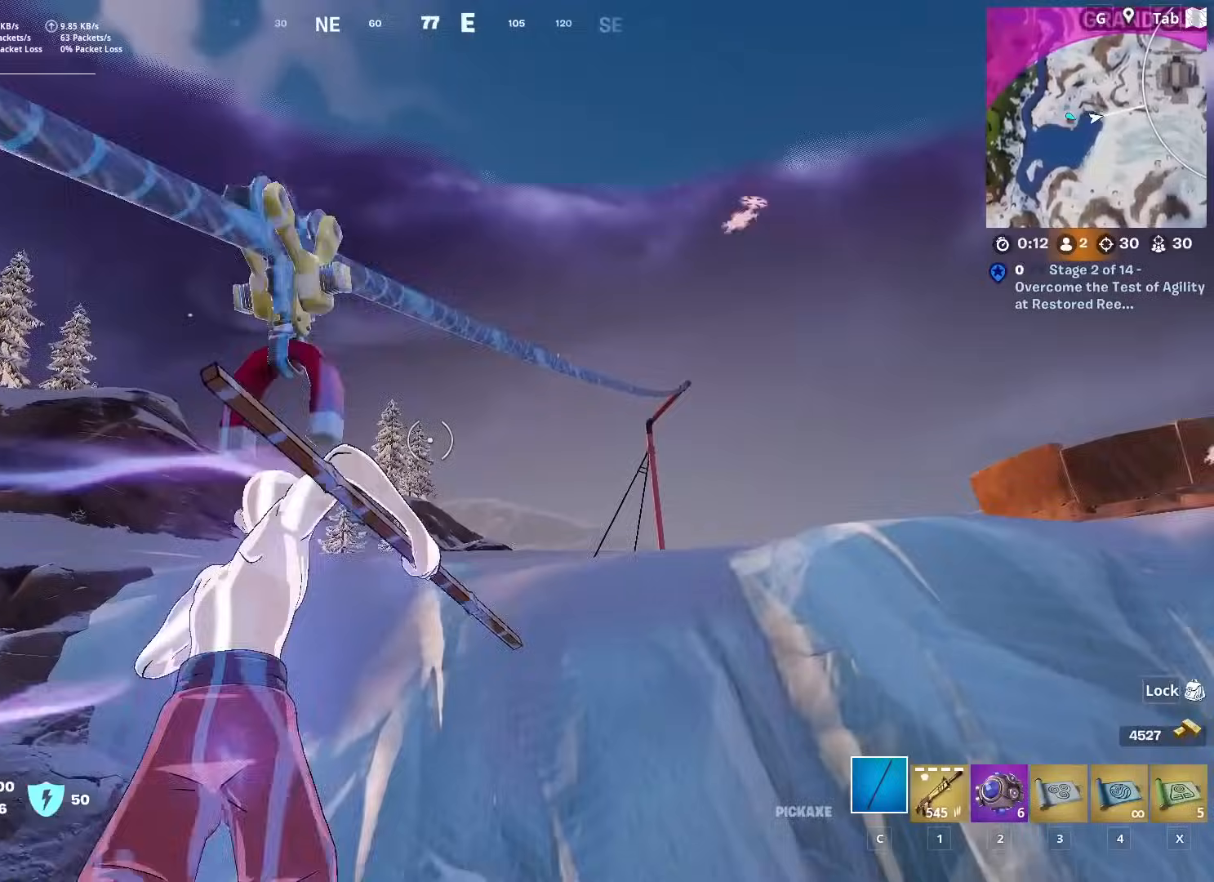
{"keys": [], "mouse": [], "mouse_move": "down", "events": []}
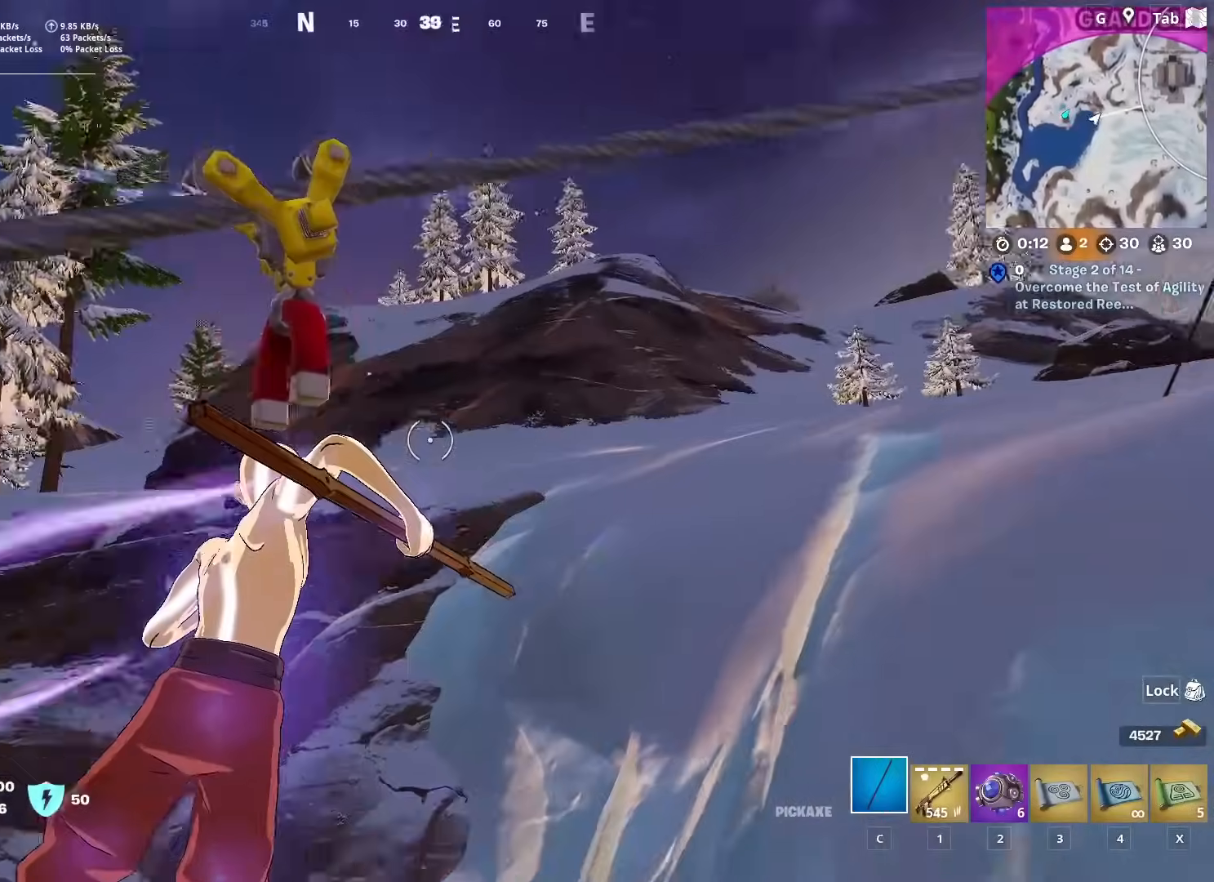
{"keys": ["w"], "mouse": [], "mouse_move": "still", "events": [[467, "w", "down"]]}
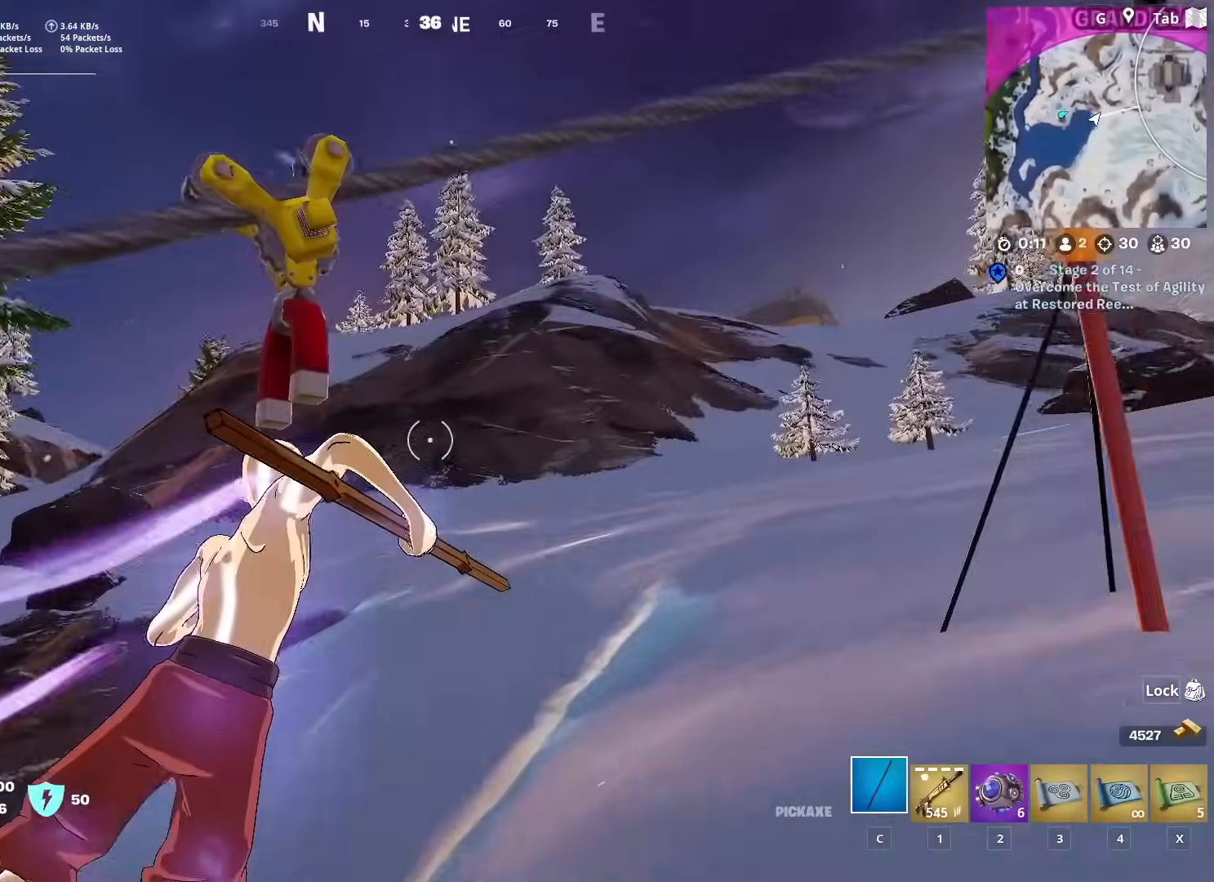
{"keys": ["space", "w"], "mouse": [], "mouse_move": "still", "events": [[400, "space", "down"]]}
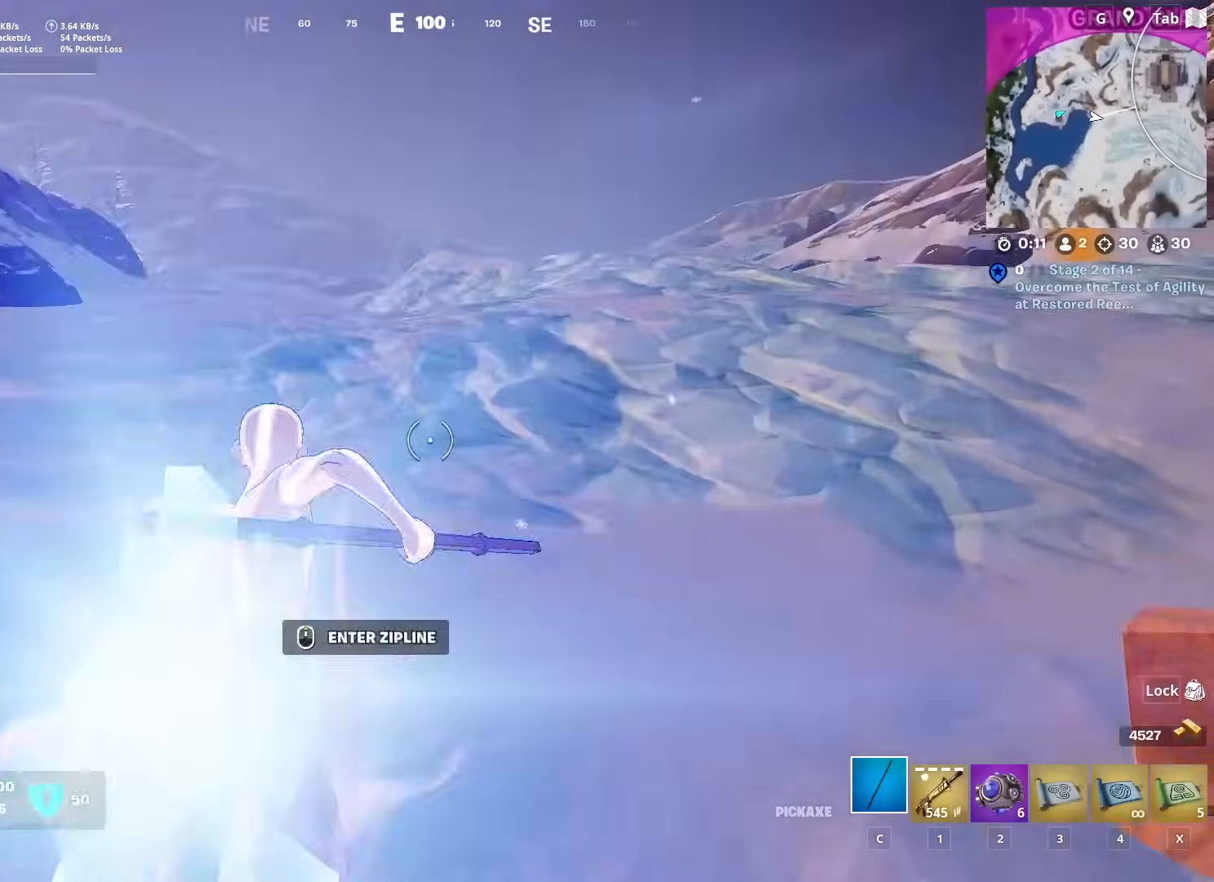
{"keys": ["a", "w"], "mouse": [], "mouse_move": "right", "events": [[117, "a", "down"], [117, "space", "up"]]}
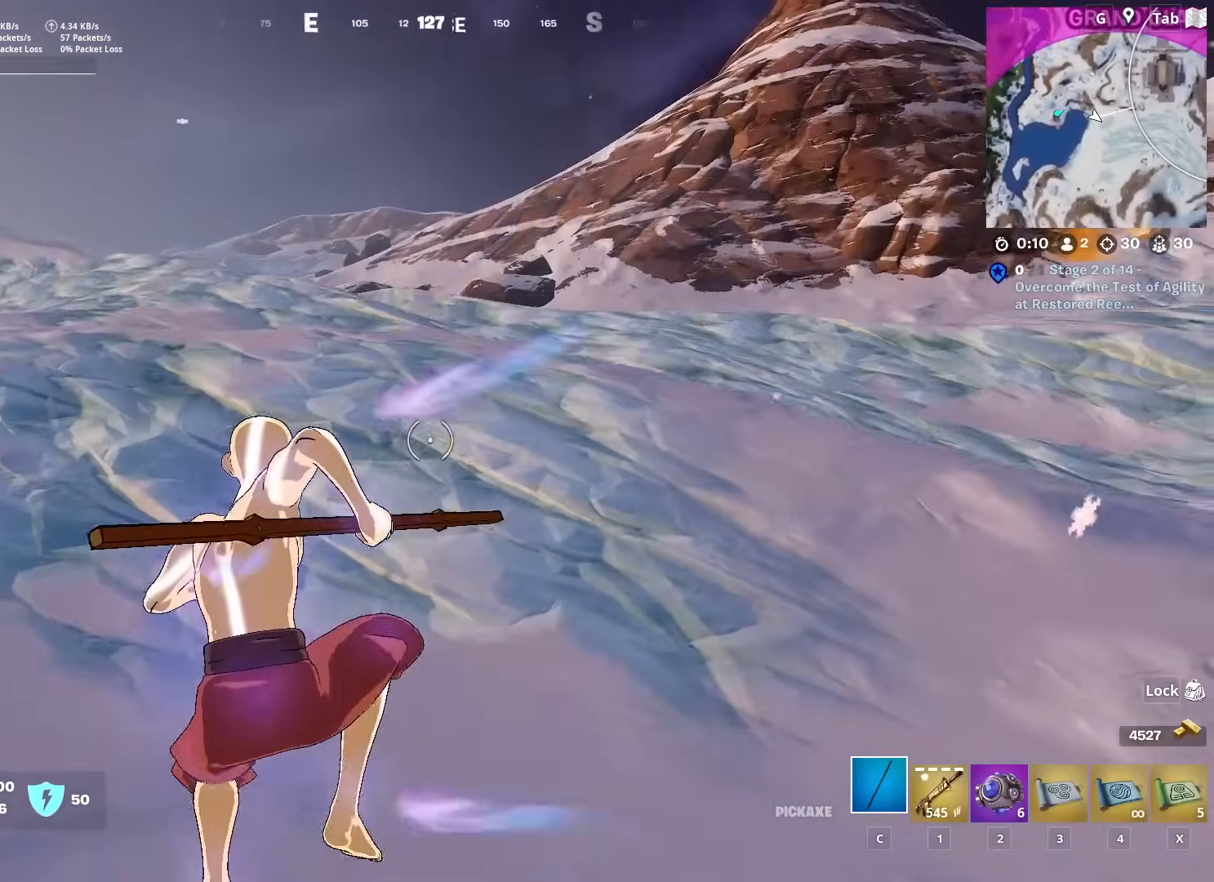
{"keys": ["w"], "mouse": ["left"], "mouse_move": "still", "events": [[267, "3", "down"], [267, "a", "up"], [368, "3", "up"], [501, "mouse_left", "down"]]}
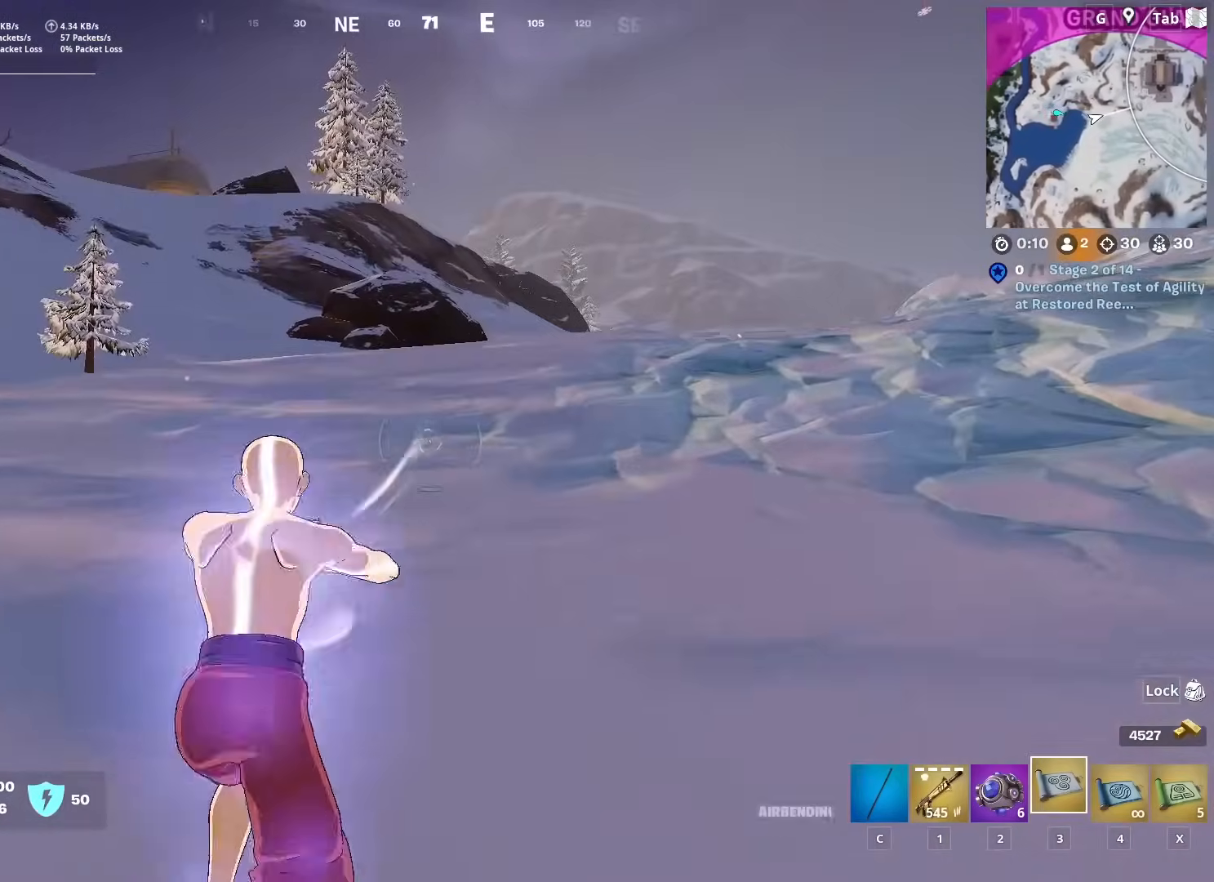
{"keys": ["w"], "mouse": ["left"], "mouse_move": "still", "events": [[50, "space", "down"], [100, "mouse_left", "up"], [184, "mouse_left", "down"], [234, "space", "up"], [284, "mouse_left", "up"], [317, "mouse_left", "down"], [417, "mouse_left", "up"], [467, "mouse_left", "down"]]}
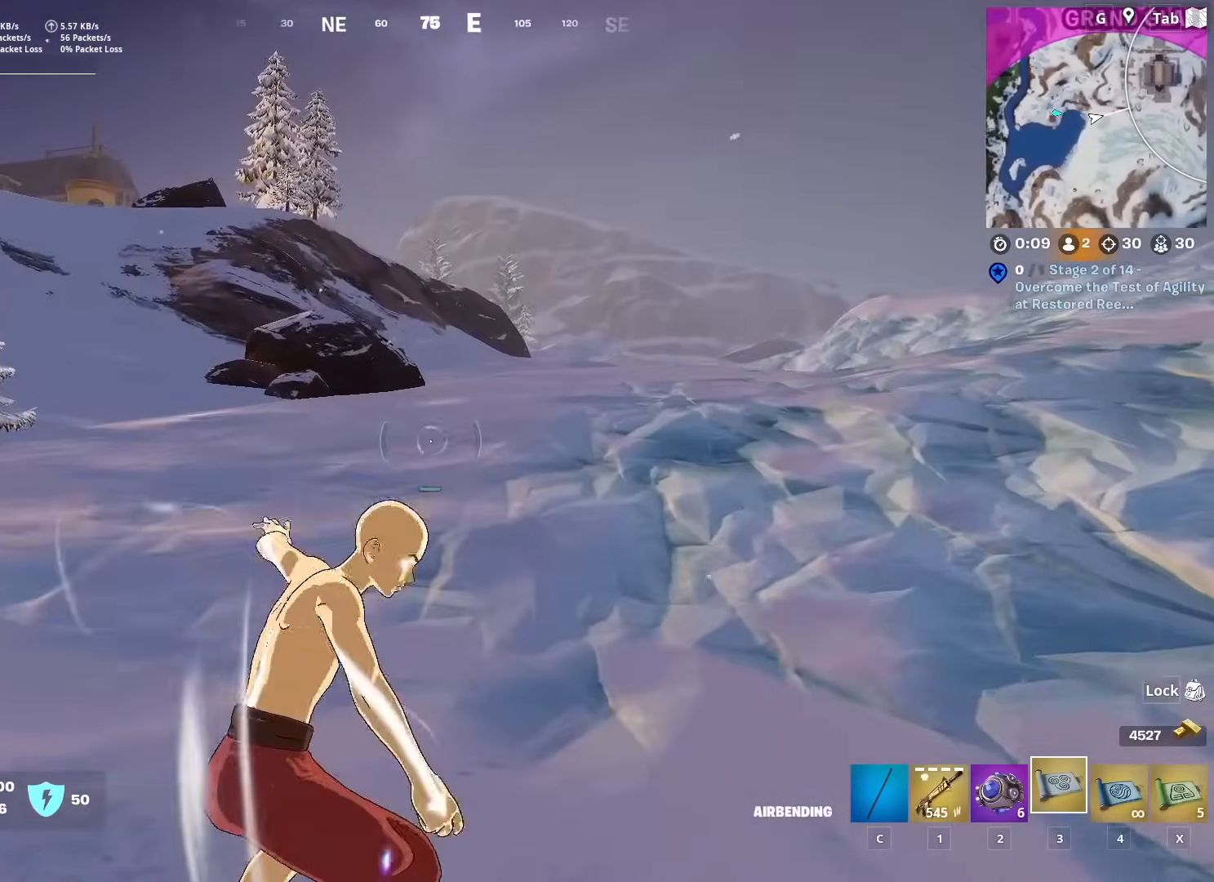
{"keys": ["w"], "mouse": [], "mouse_move": "right", "events": [[66, "mouse_left", "up"], [166, "mouse_left", "down"], [250, "mouse_left", "up"]]}
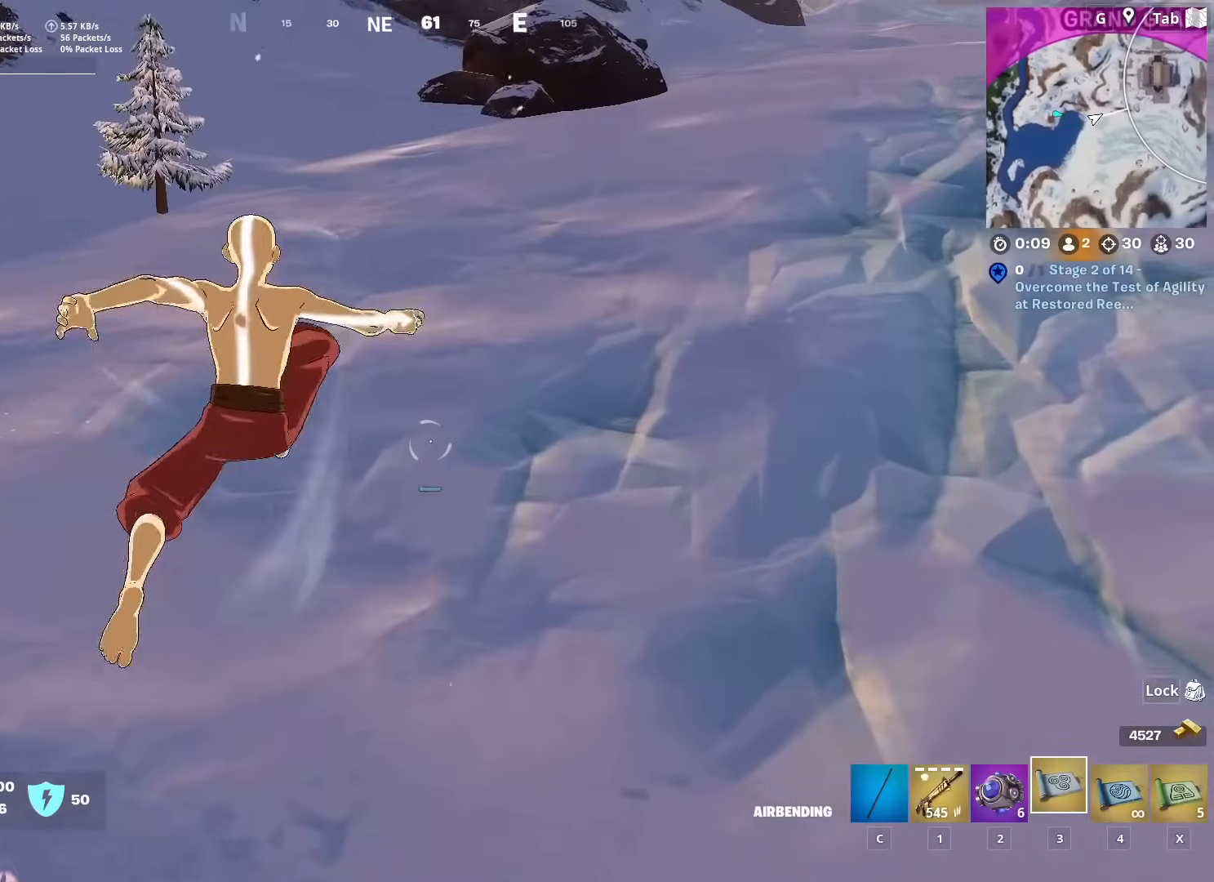
{"keys": ["w"], "mouse": [], "mouse_move": "up", "events": []}
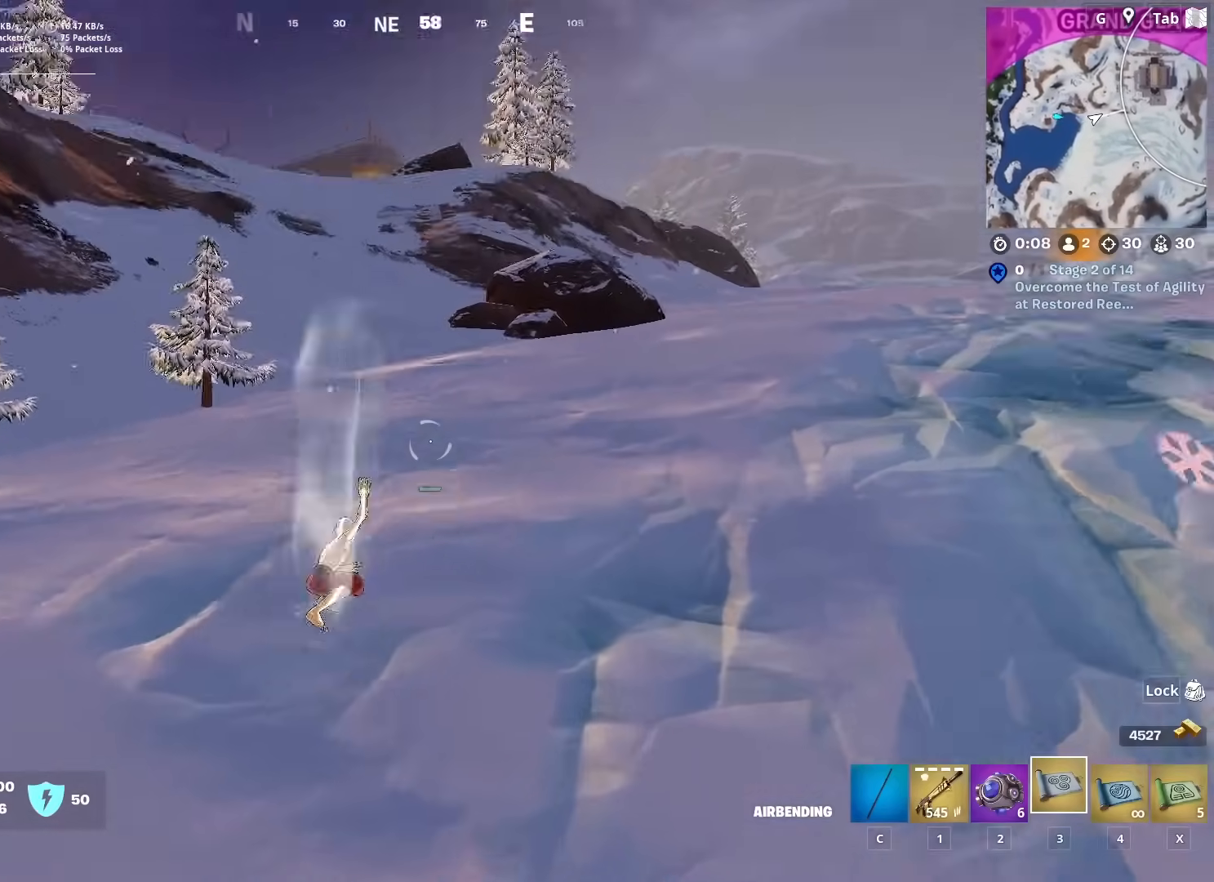
{"keys": ["w"], "mouse": [], "mouse_move": "still", "events": []}
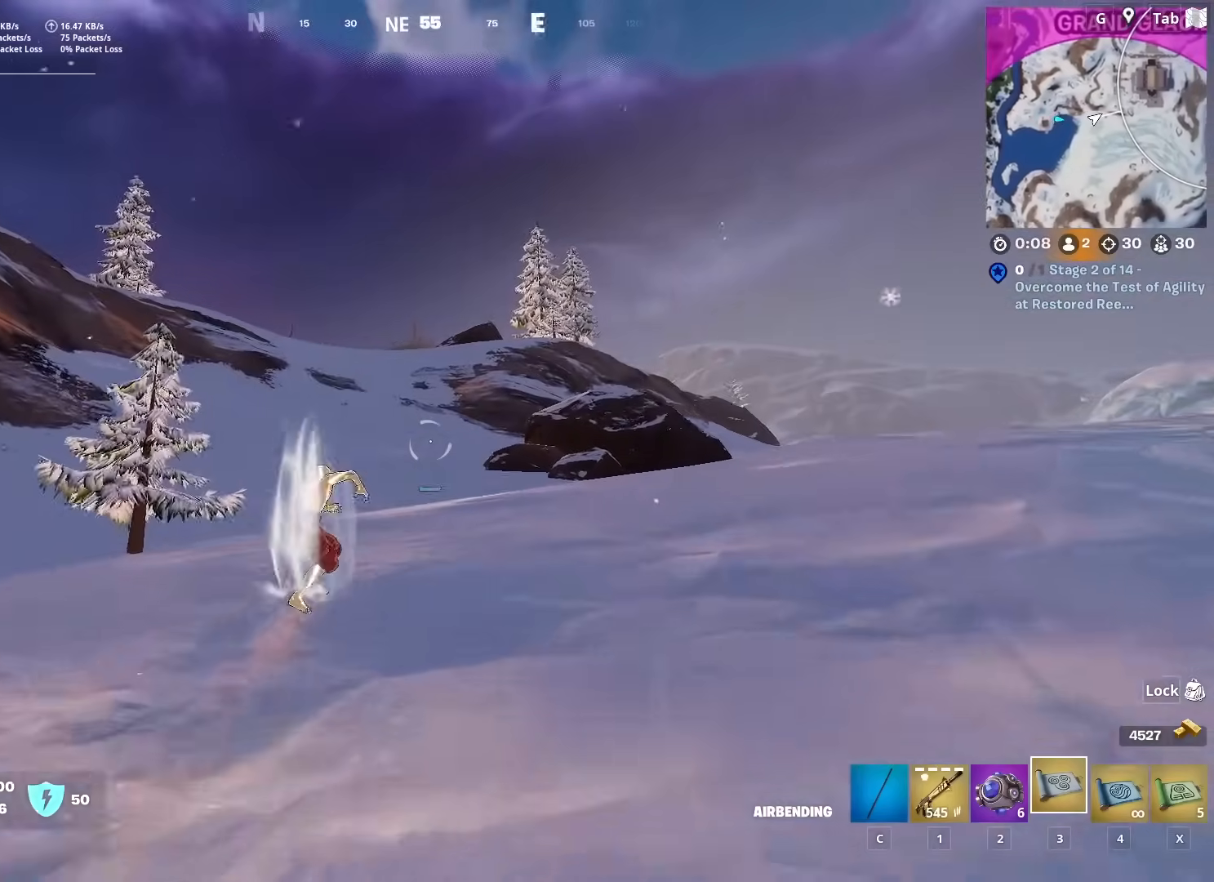
{"keys": ["ctrl", "w"], "mouse": [], "mouse_move": "still", "events": [[334, "ctrl", "down"]]}
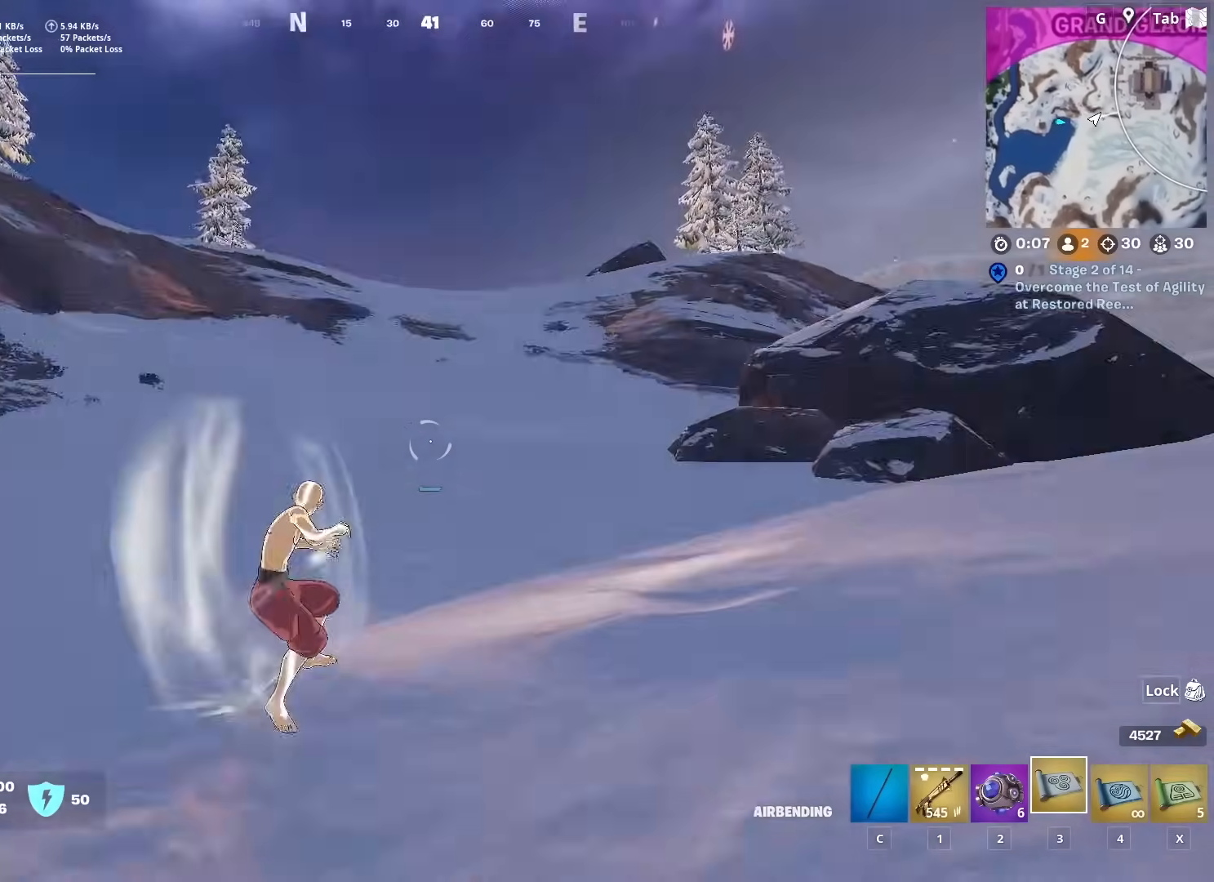
{"keys": ["w"], "mouse": [], "mouse_move": "still", "events": [[33, "ctrl", "up"]]}
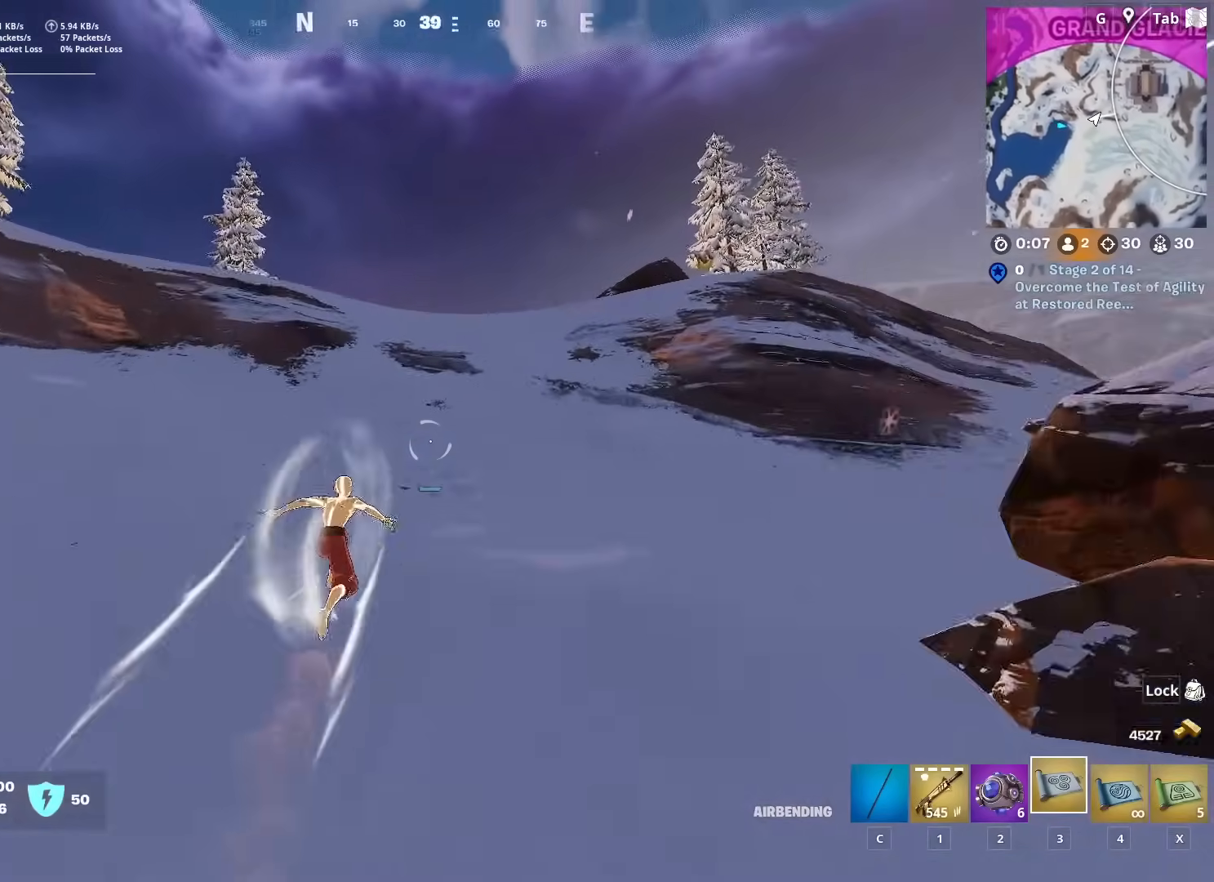
{"keys": ["w"], "mouse": [], "mouse_move": "right", "events": []}
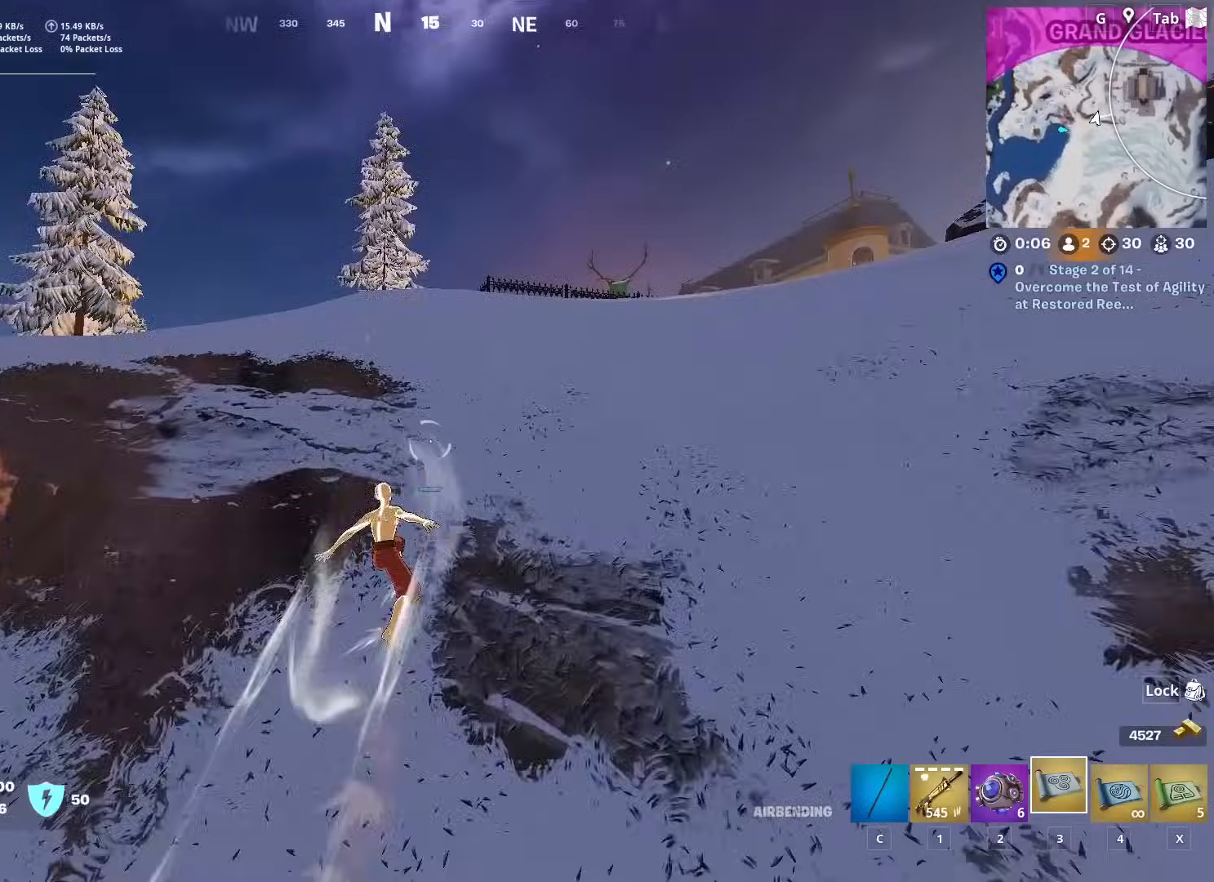
{"keys": ["w"], "mouse": [], "mouse_move": "still", "events": []}
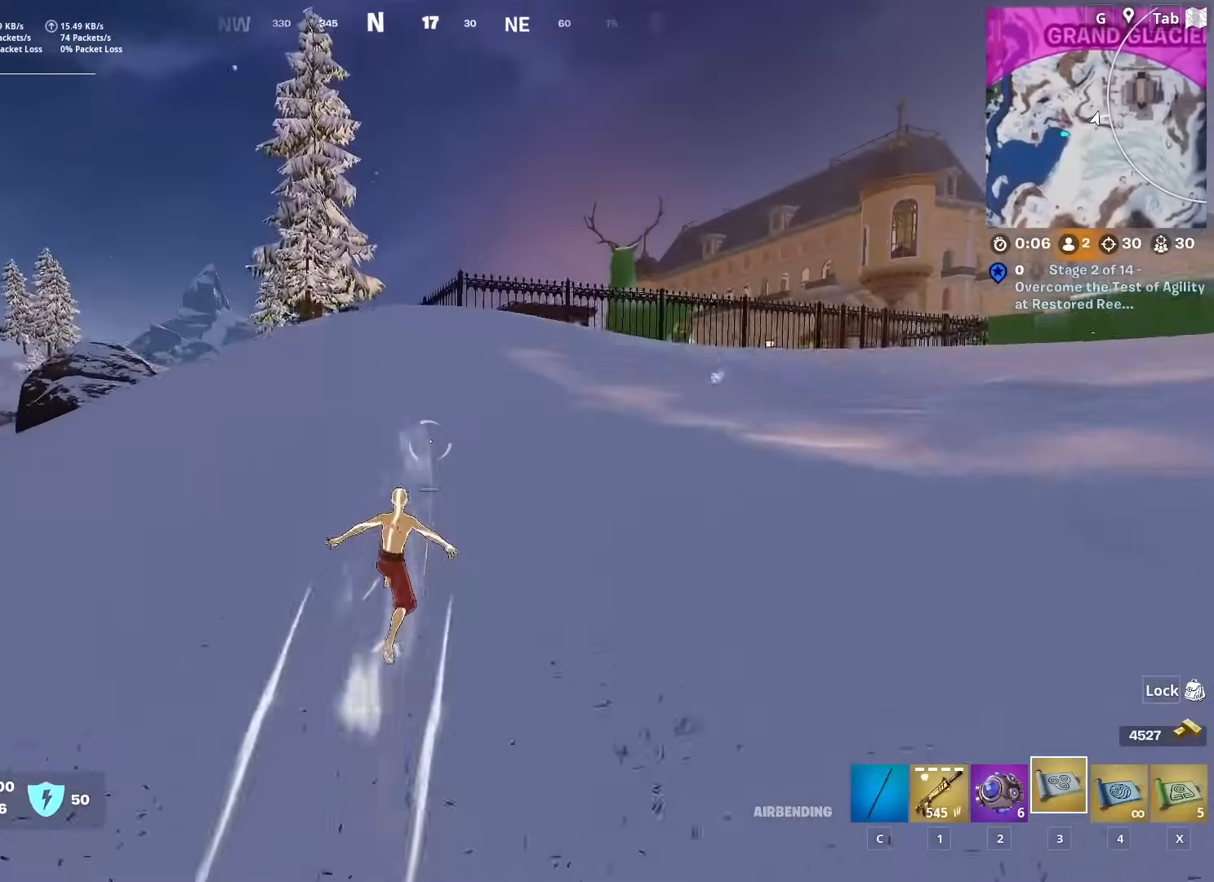
{"keys": ["space", "w"], "mouse": [], "mouse_move": "down", "events": [[417, "space", "down"]]}
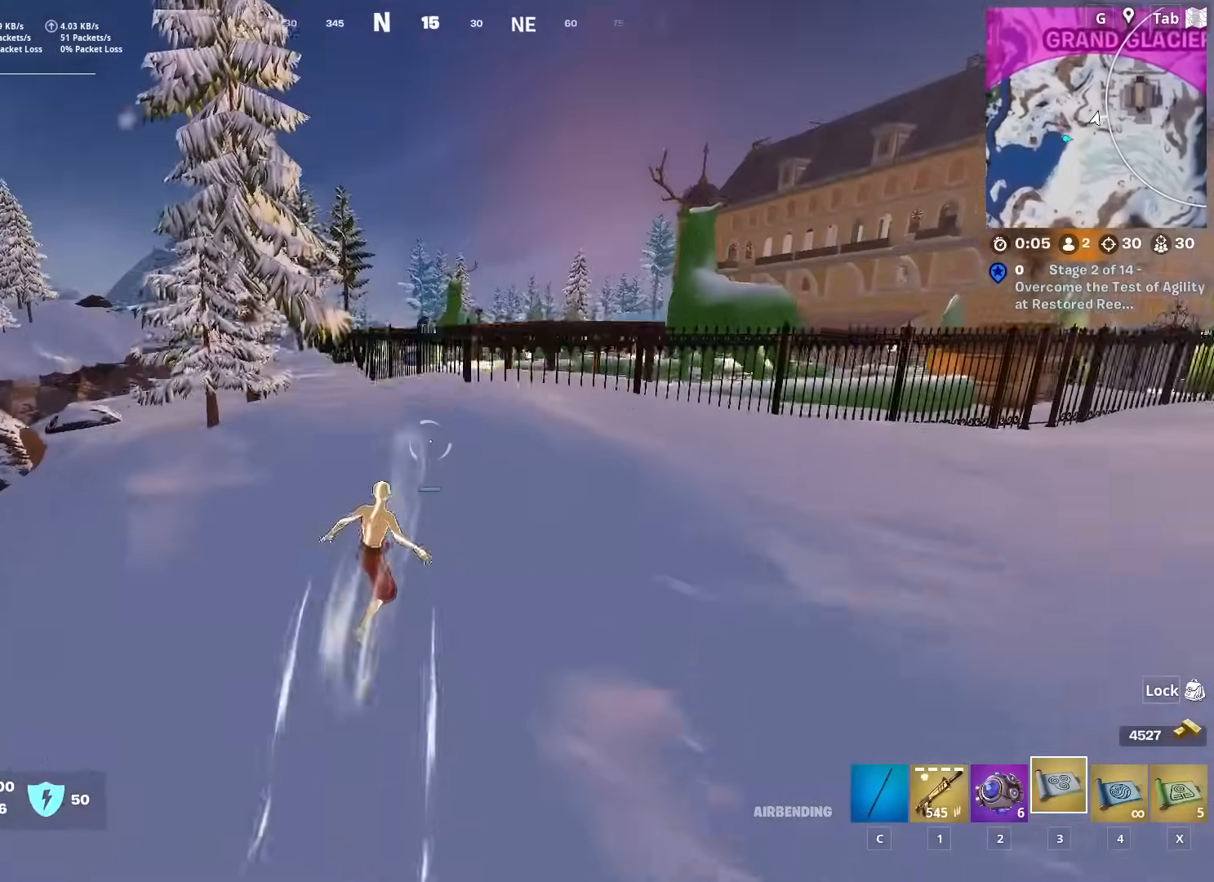
{"keys": ["space", "w"], "mouse": [], "mouse_move": "right", "events": [[67, "space", "up"], [384, "space", "down"]]}
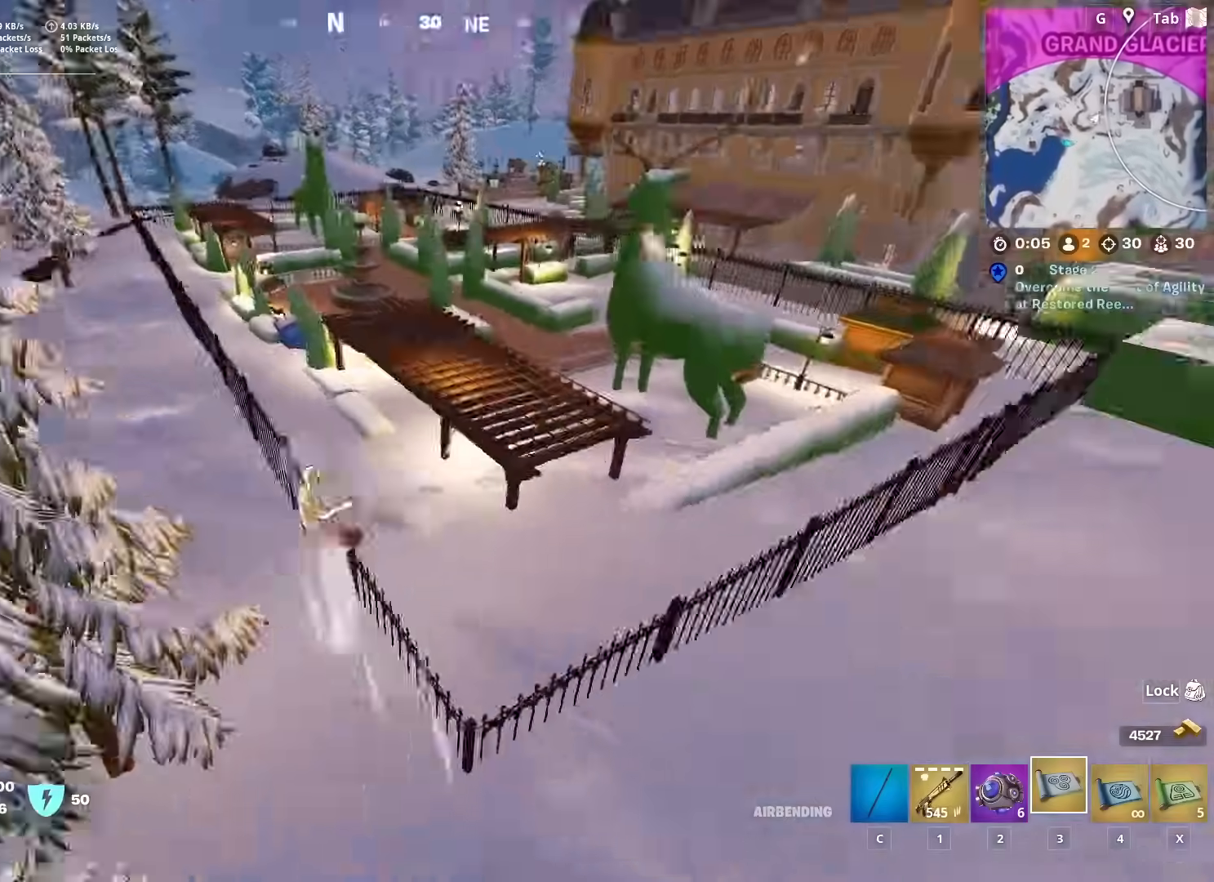
{"keys": ["a", "w"], "mouse": [], "mouse_move": "still", "events": [[84, "a", "down"], [117, "space", "up"]]}
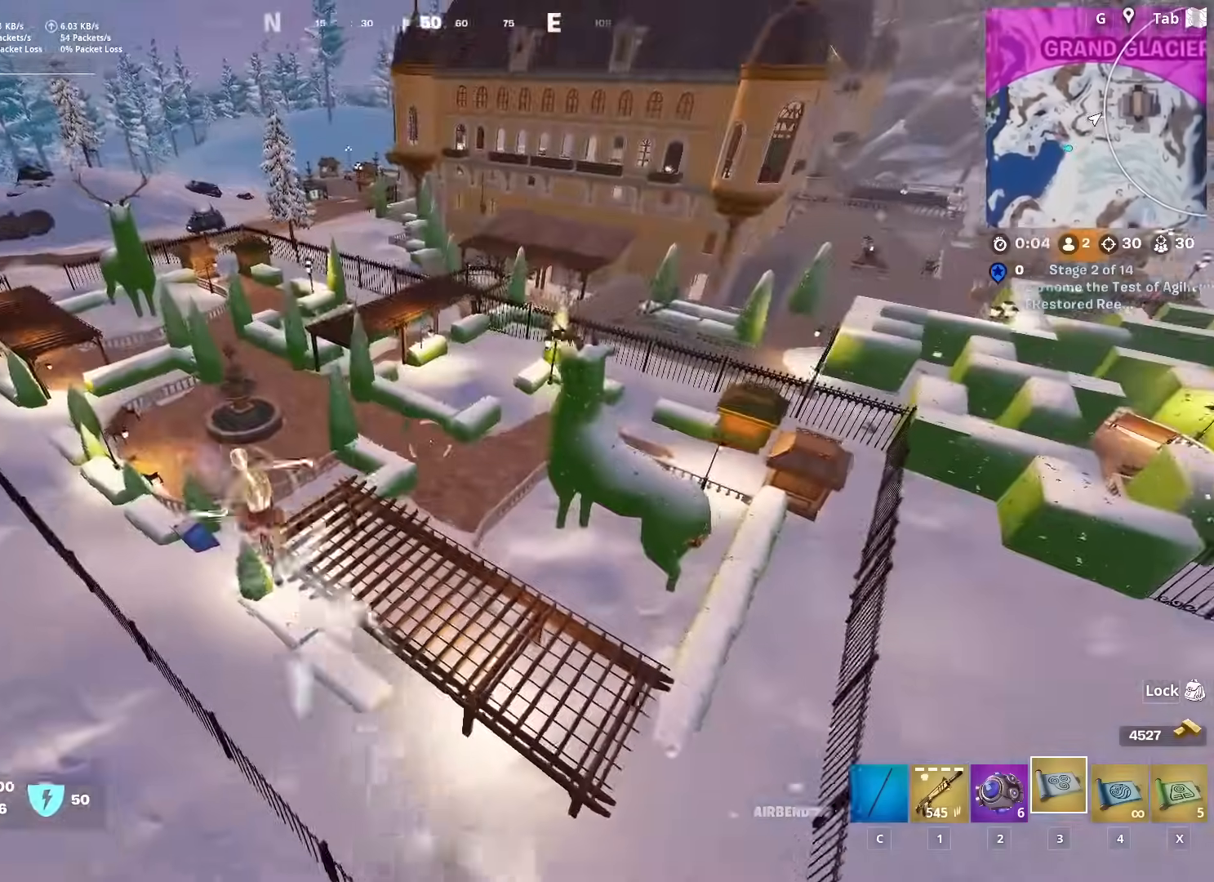
{"keys": ["a", "w"], "mouse": [], "mouse_move": "left", "events": []}
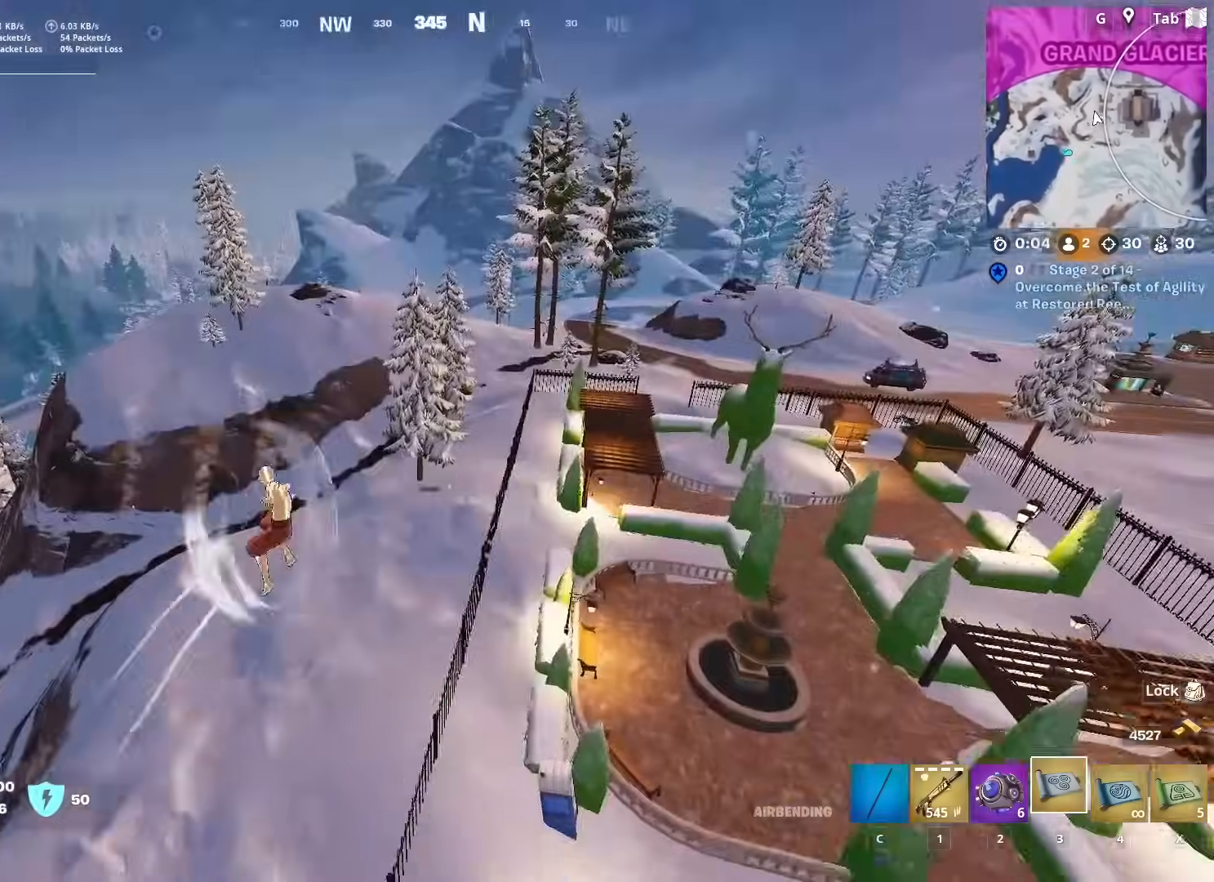
{"keys": ["w"], "mouse": [], "mouse_move": "still", "events": [[117, "a", "up"]]}
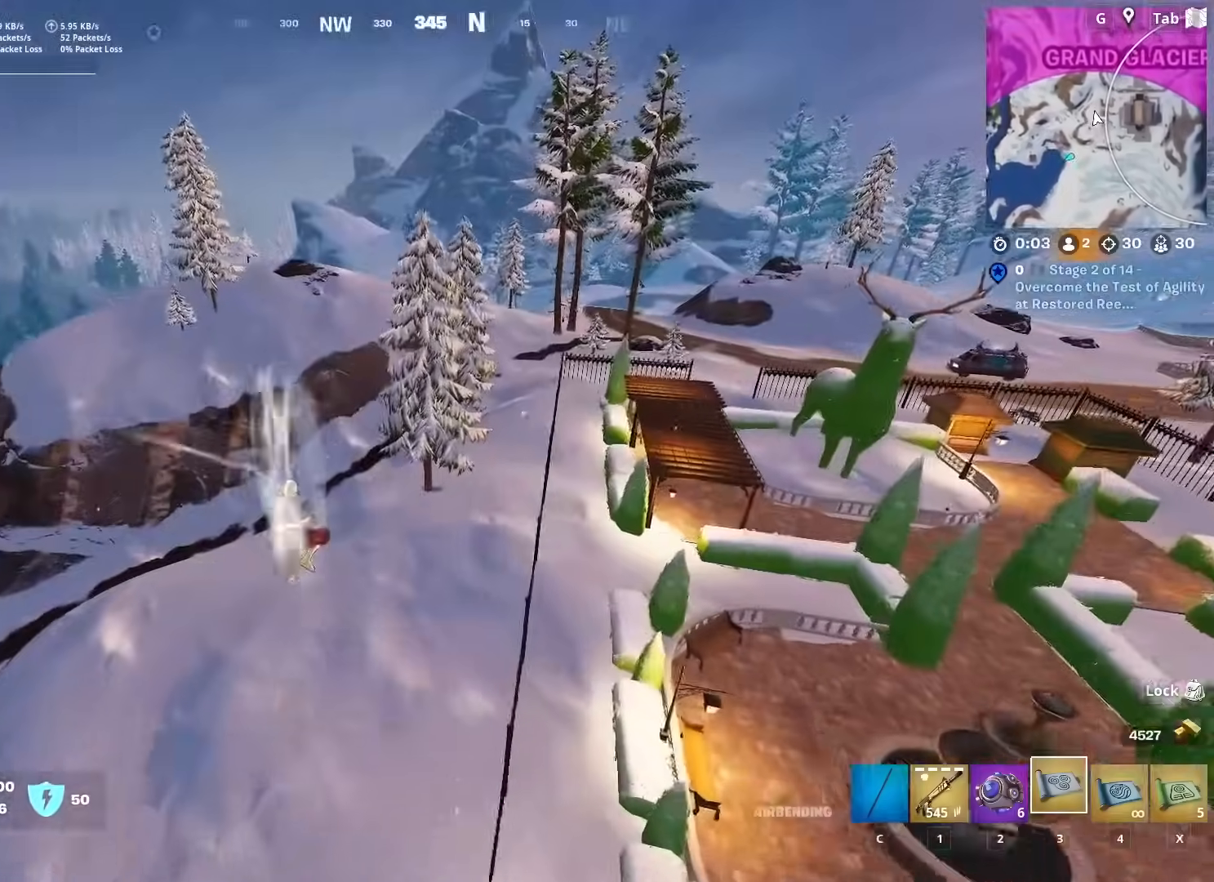
{"keys": ["w"], "mouse": [], "mouse_move": "up", "events": [[33, "a", "down"], [267, "a", "up"]]}
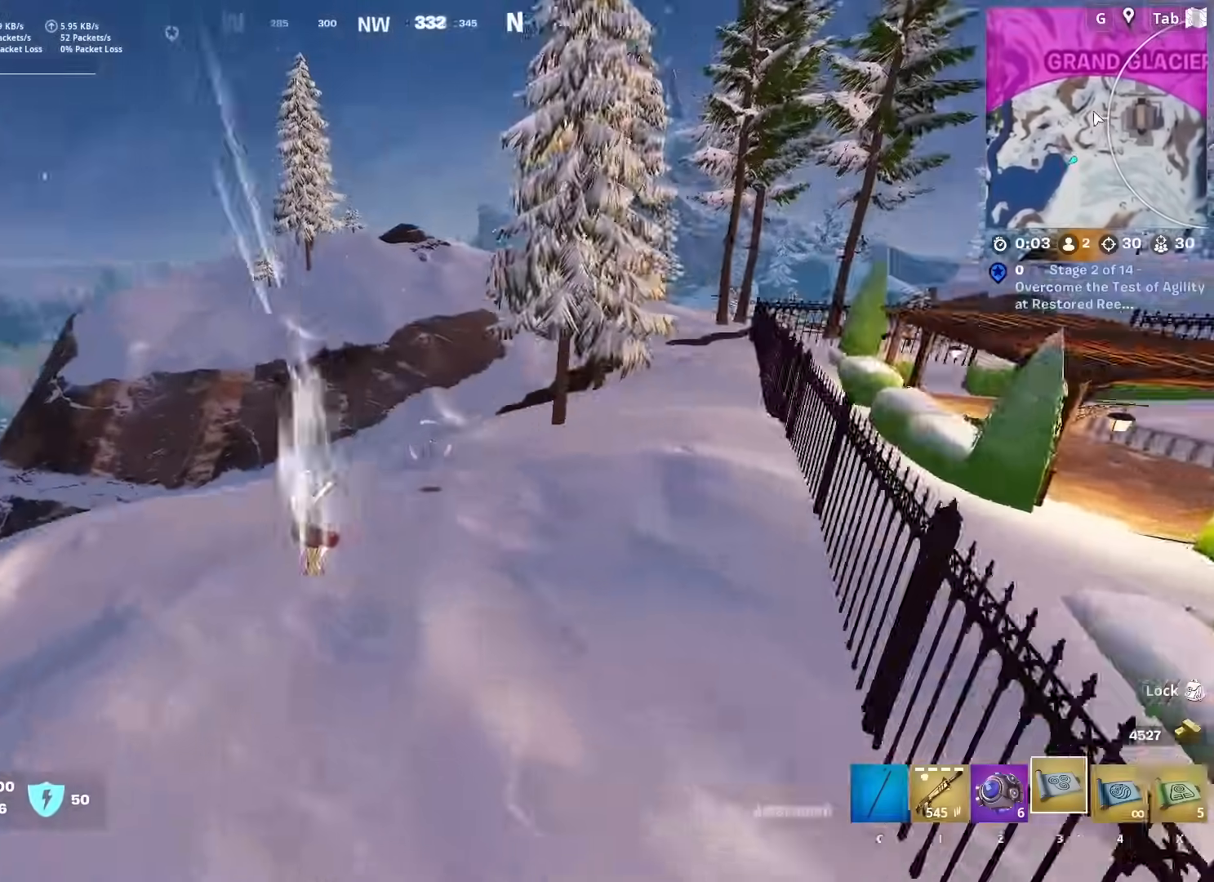
{"keys": ["w"], "mouse": [], "mouse_move": "left", "events": []}
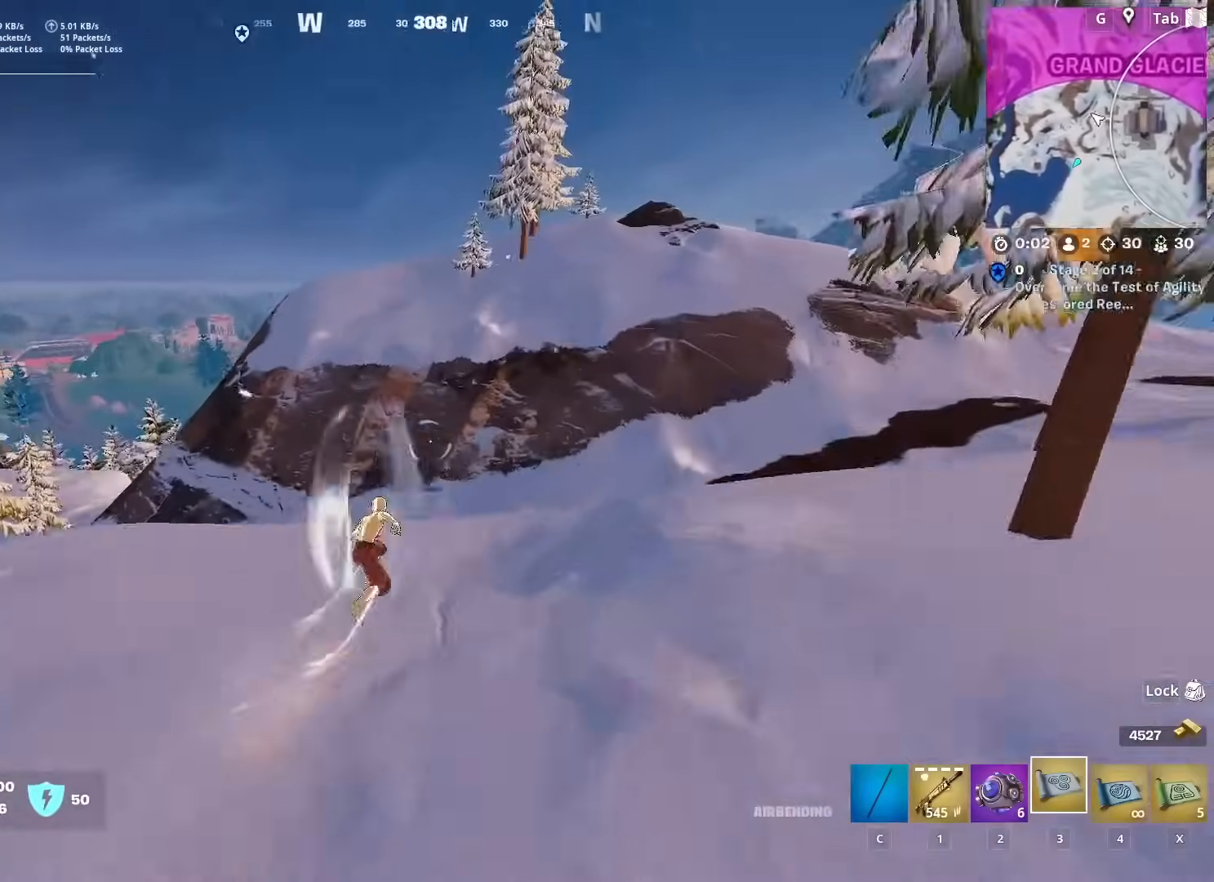
{"keys": ["space", "w"], "mouse": [], "mouse_move": "still", "events": [[16, "space", "down"], [150, "space", "up"], [384, "space", "down"]]}
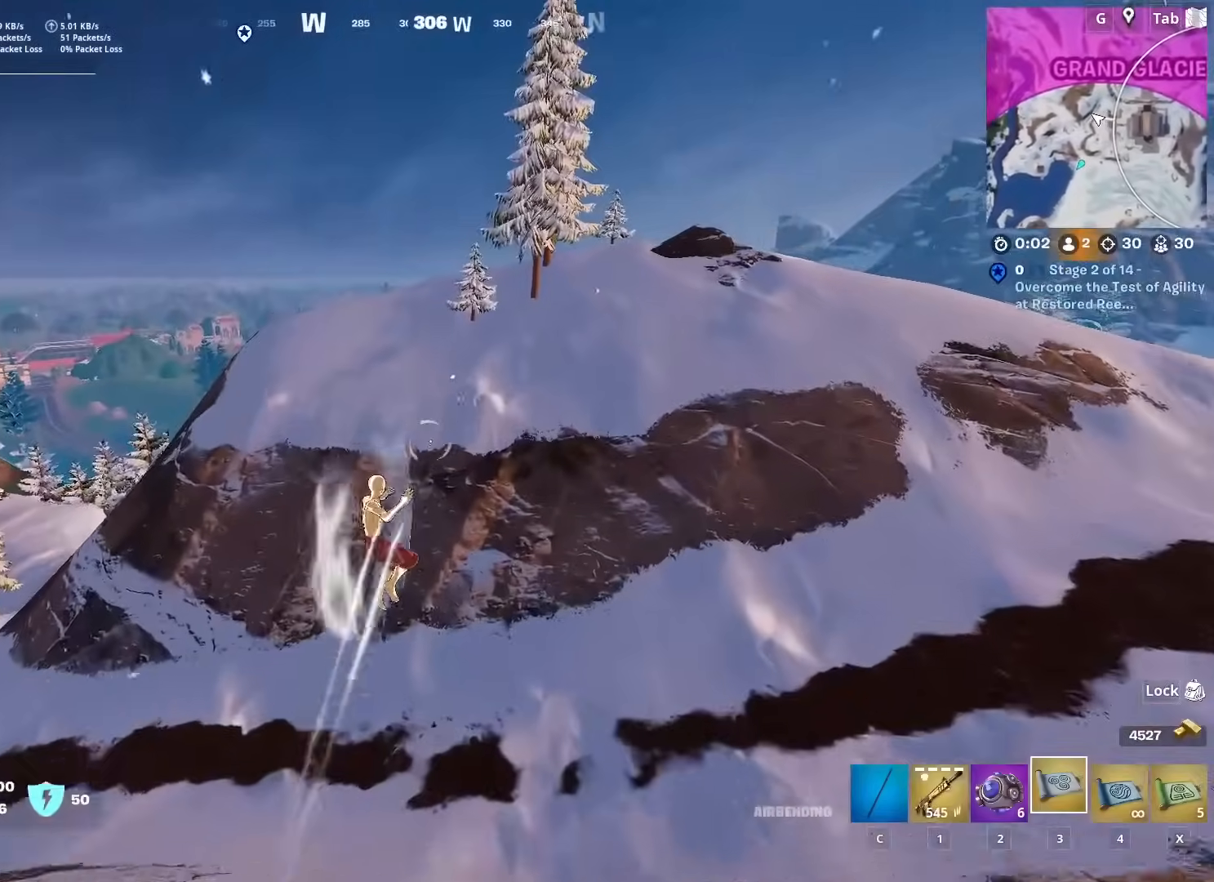
{"keys": ["w"], "mouse": [], "mouse_move": "up-left", "events": [[84, "space", "up"]]}
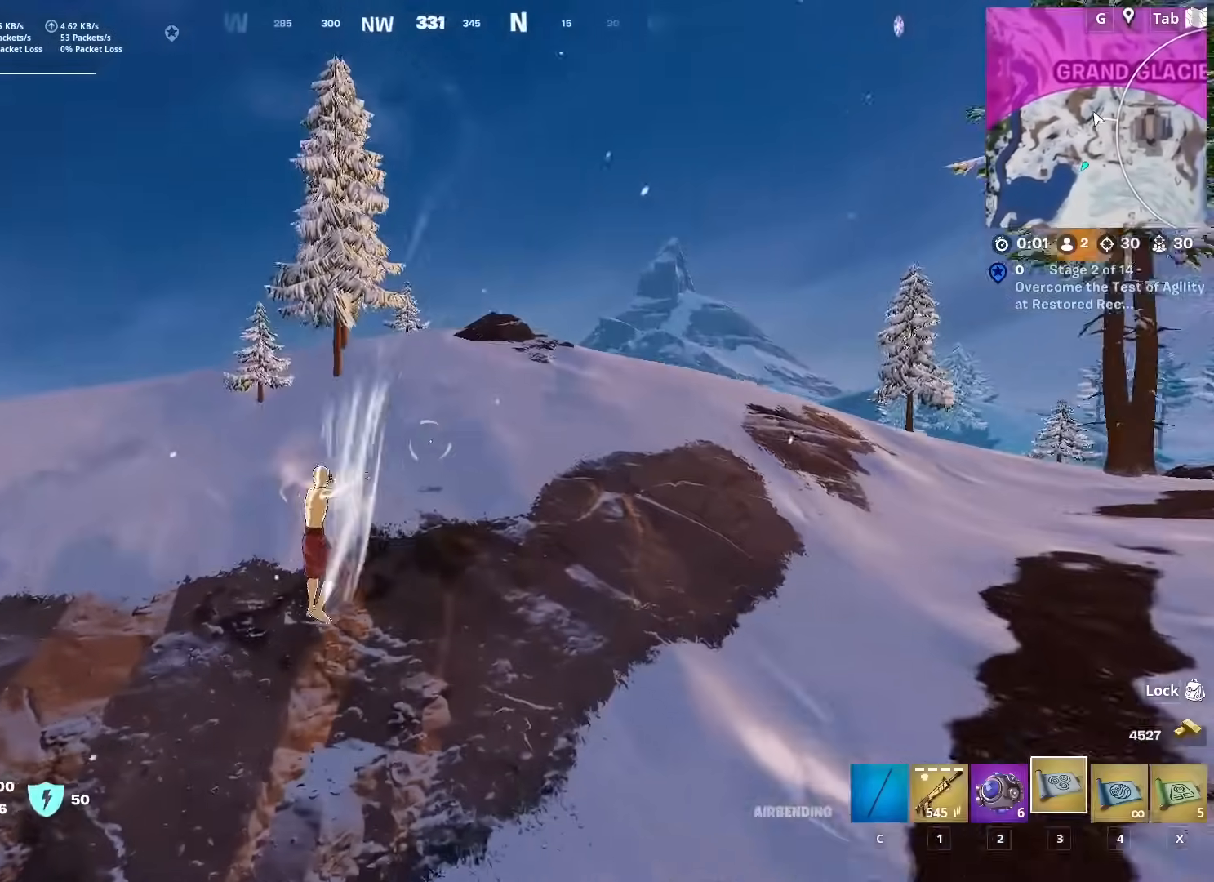
{"keys": ["w"], "mouse": [], "mouse_move": "right", "events": []}